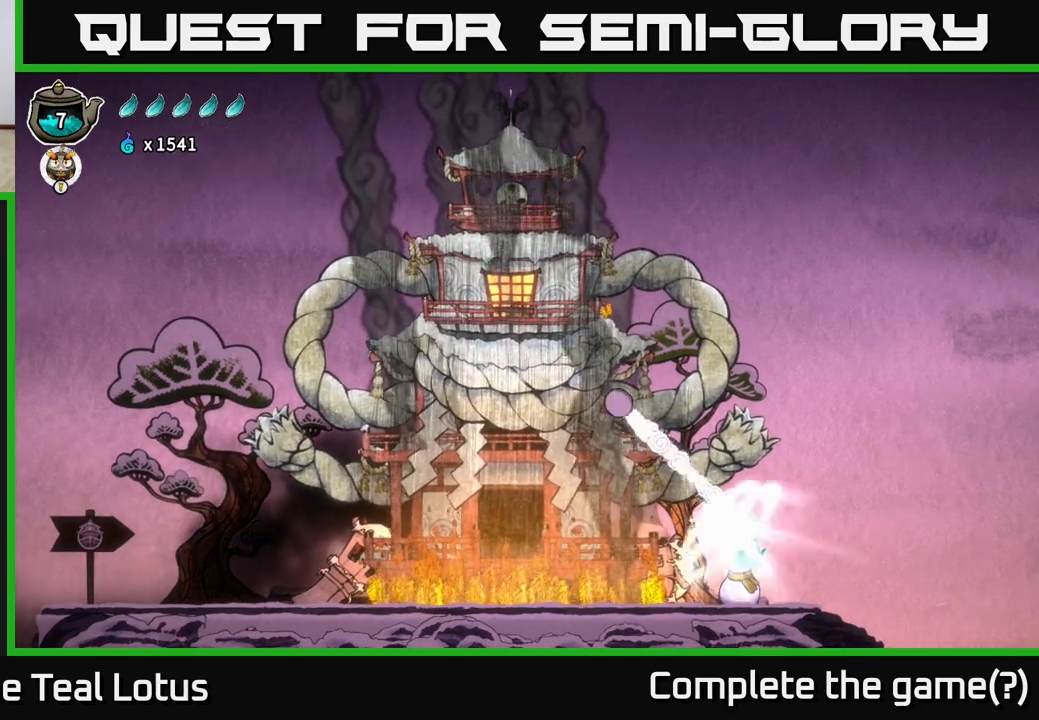
Gameplay with a controller (Xbox layout); each line is a JSON object with the inputs held at the frame after it. "events" lists button and stick changes between this image and that frame as [ms after this image, input, new state], when the widget could be followed in between.
{"buttons": ["A"], "left_stick": "right", "right_stick": "center", "events": [[17, "left_stick", "center"], [467, "left_stick", "right"], [483, "A", "down"]]}
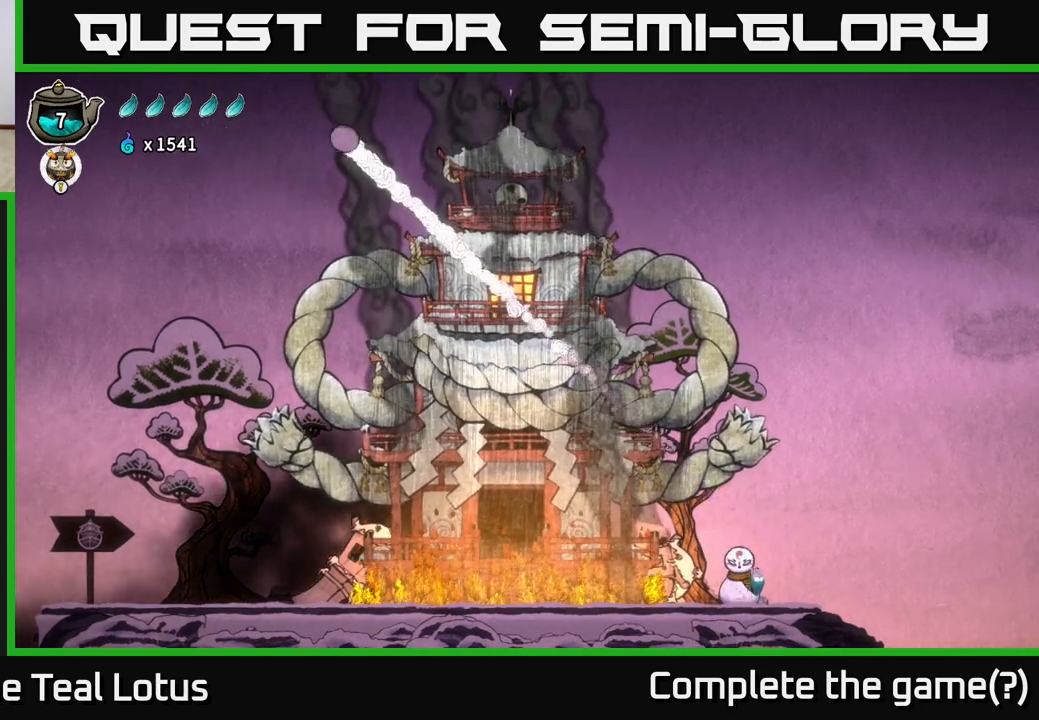
{"buttons": ["B"], "left_stick": "up-left", "right_stick": "center", "events": [[100, "X", "down"], [150, "left_stick", "up-left"], [267, "A", "up"], [267, "X", "up"], [317, "left_stick", "up"], [350, "B", "down"], [450, "left_stick", "up-left"]]}
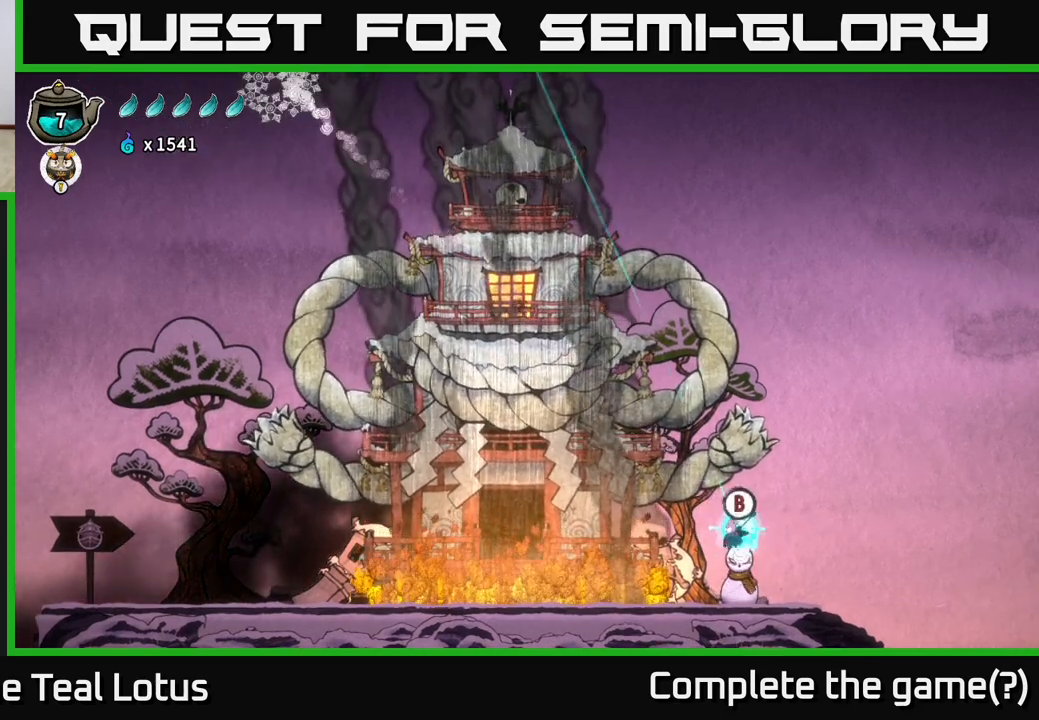
{"buttons": ["B"], "left_stick": "up-left", "right_stick": "center", "events": []}
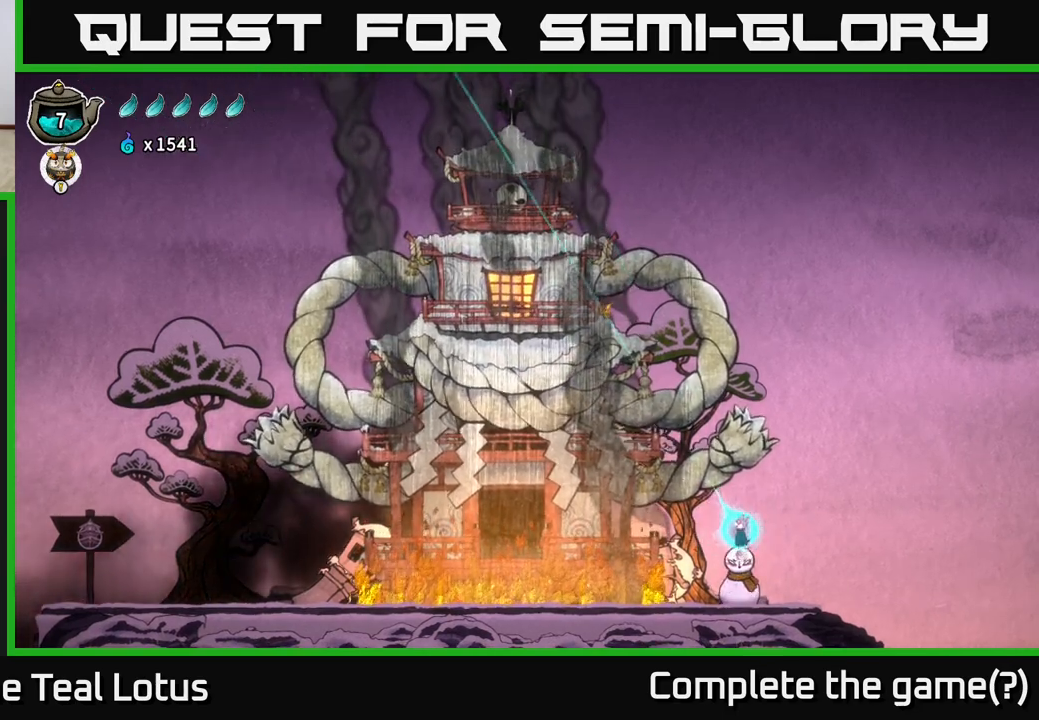
{"buttons": [], "left_stick": "center", "right_stick": "center", "events": [[83, "B", "up"], [417, "left_stick", "center"]]}
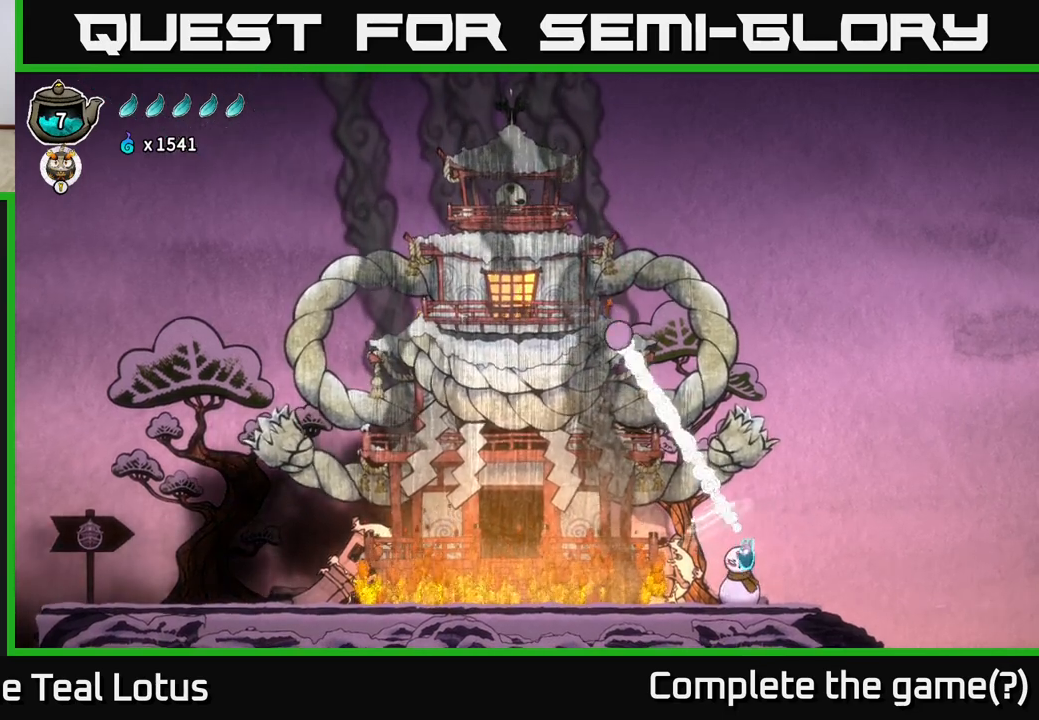
{"buttons": [], "left_stick": "center", "right_stick": "center", "events": []}
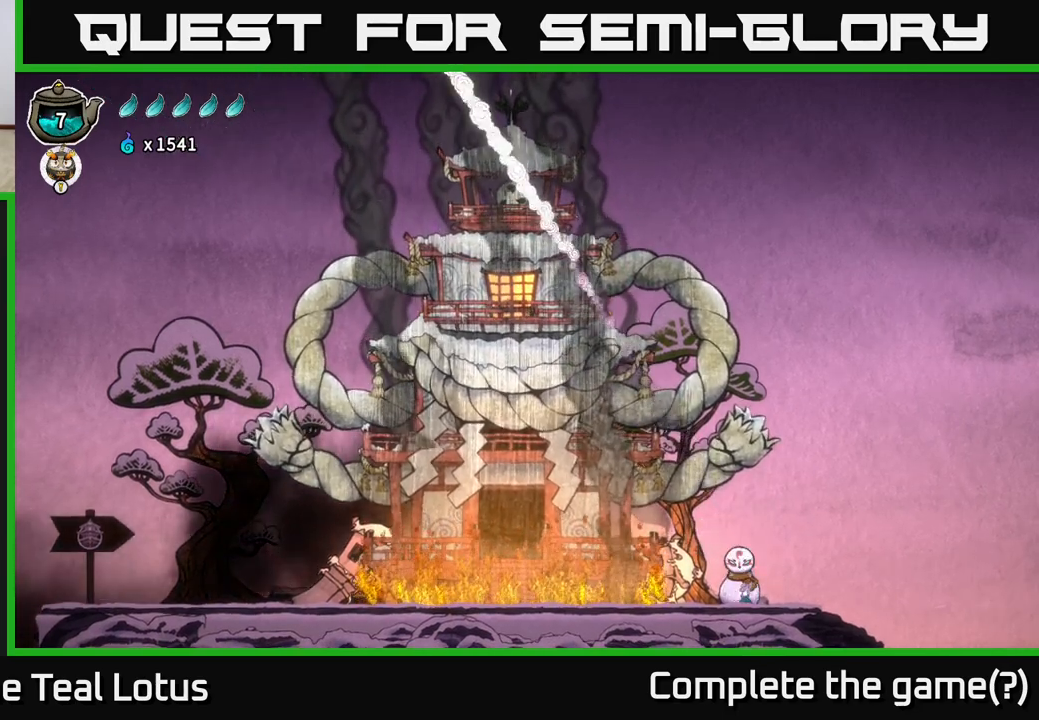
{"buttons": ["A"], "left_stick": "up", "right_stick": "center", "events": [[117, "A", "down"], [217, "X", "down"], [283, "left_stick", "up"], [367, "A", "up"], [383, "X", "up"], [450, "A", "down"]]}
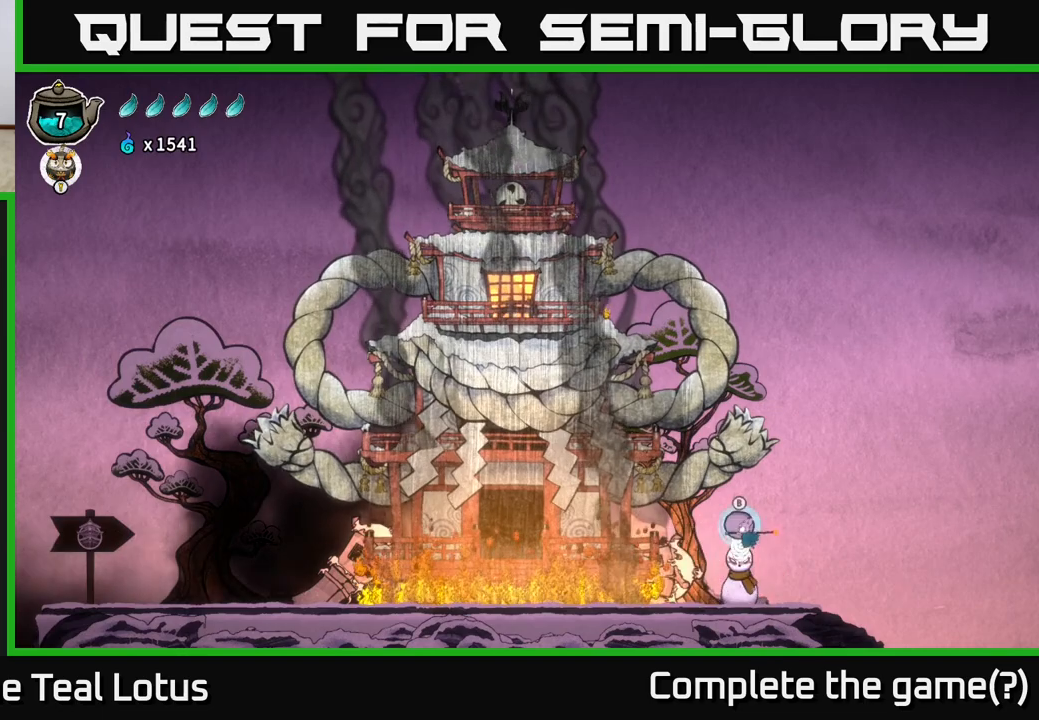
{"buttons": ["B"], "left_stick": "left", "right_stick": "center", "events": [[117, "B", "down"], [133, "A", "up"], [150, "left_stick", "left"]]}
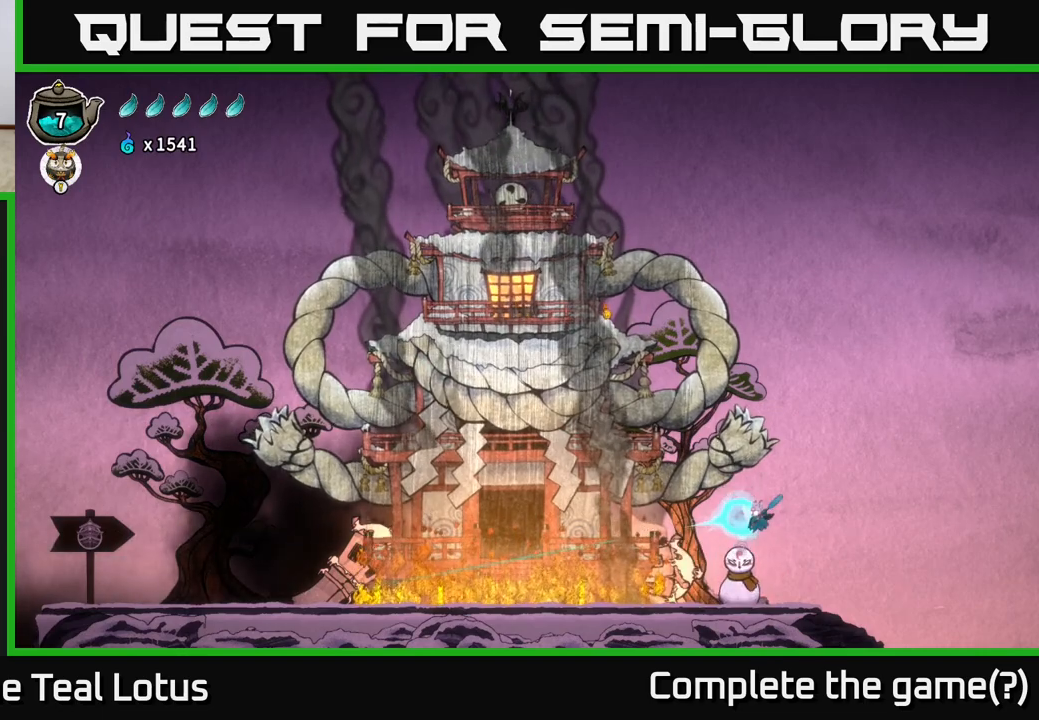
{"buttons": [], "left_stick": "center", "right_stick": "center", "events": [[150, "B", "up"], [483, "left_stick", "center"]]}
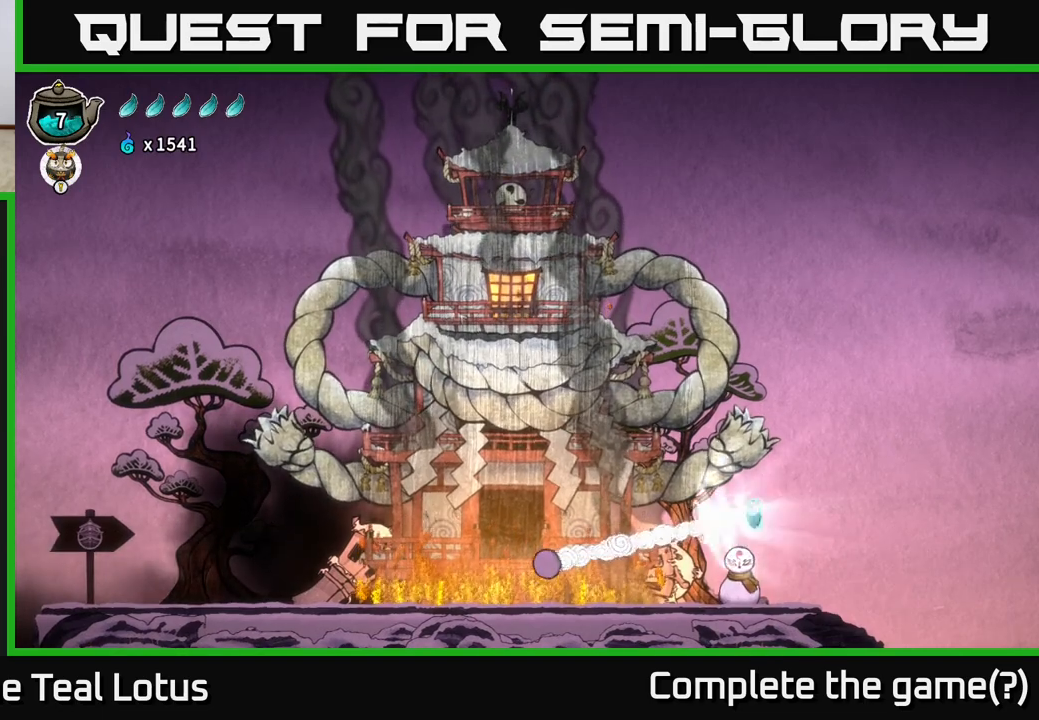
{"buttons": [], "left_stick": "center", "right_stick": "center", "events": []}
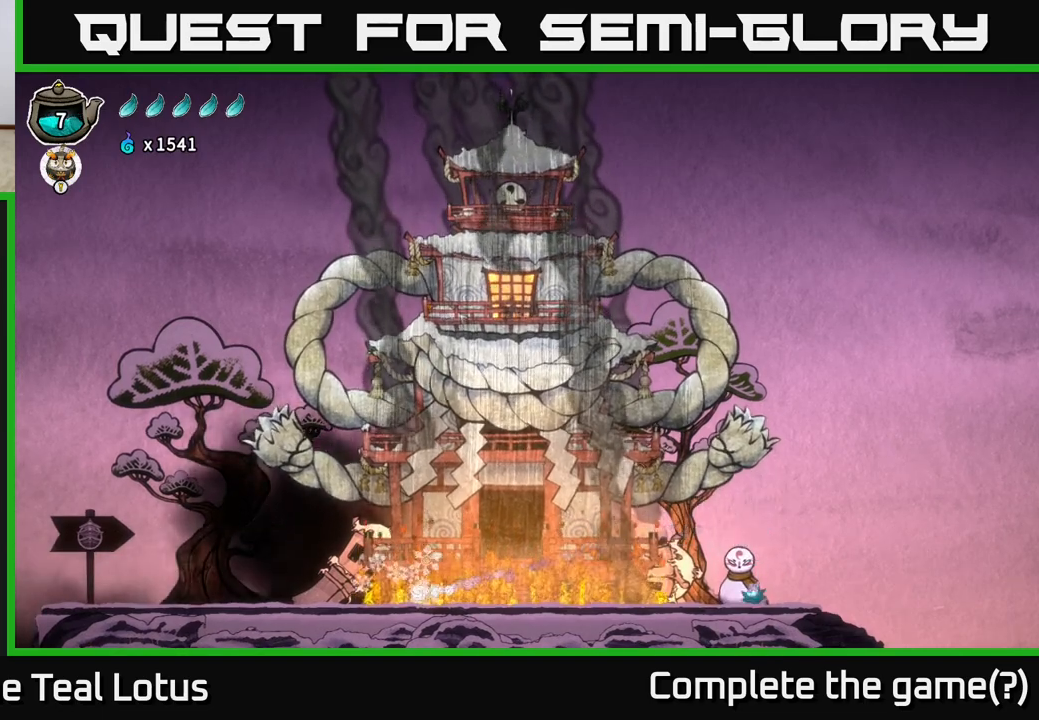
{"buttons": ["A"], "left_stick": "down-left", "right_stick": "center", "events": [[267, "A", "down"], [350, "X", "down"], [483, "X", "up"], [483, "left_stick", "down-left"]]}
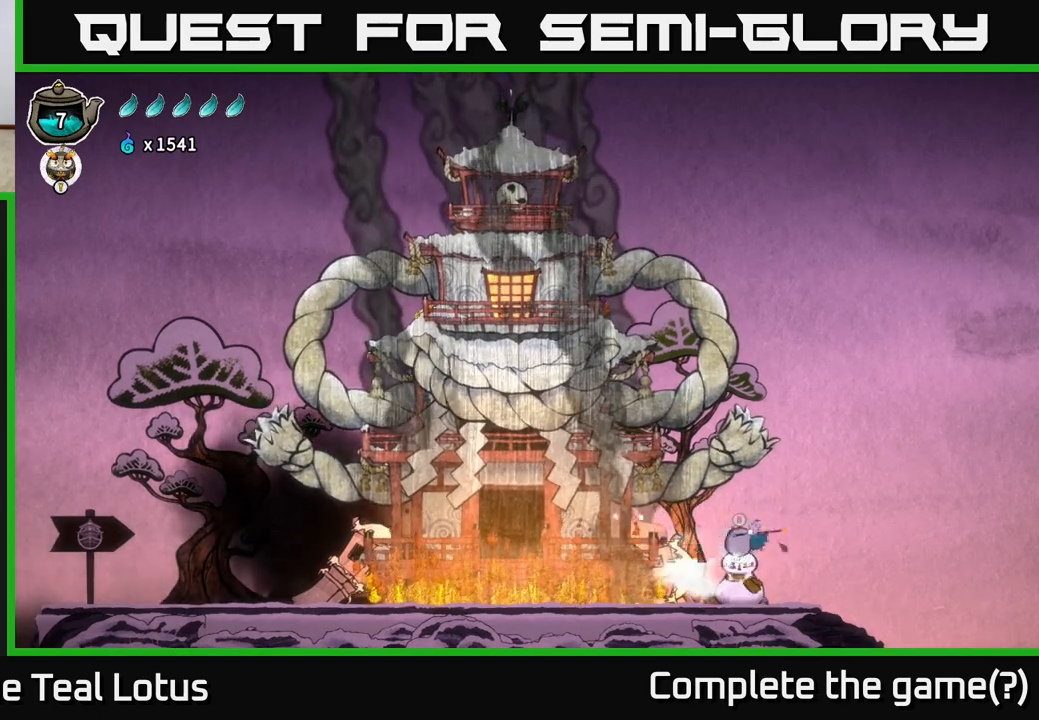
{"buttons": [], "left_stick": "down-left", "right_stick": "center", "events": [[17, "A", "up"], [100, "B", "down"], [450, "B", "up"]]}
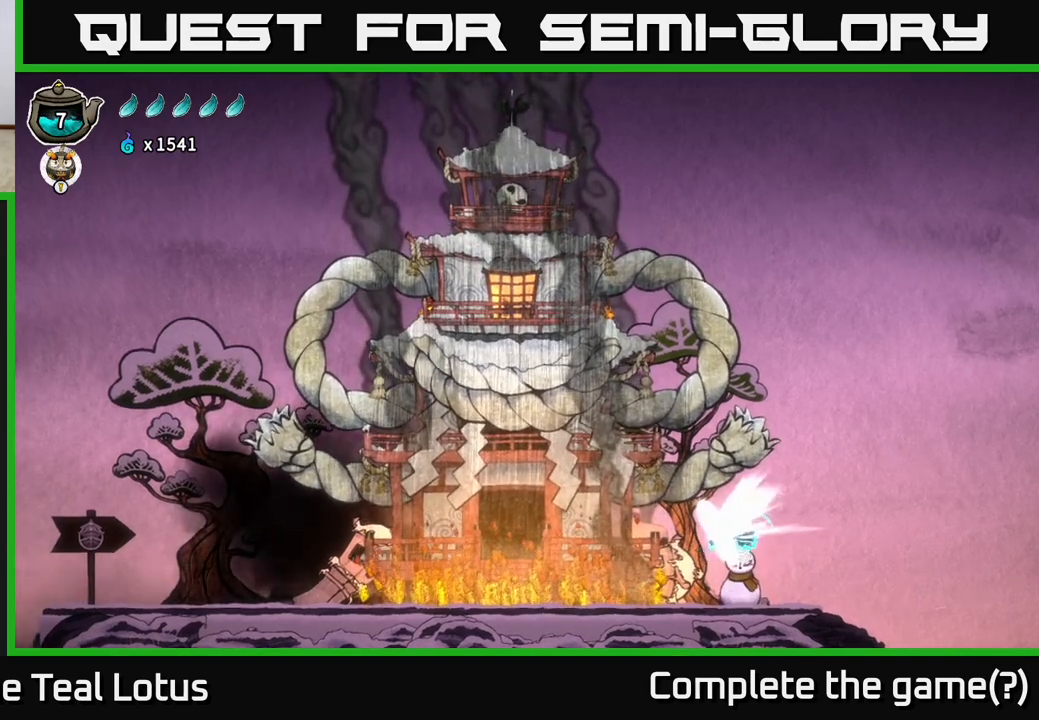
{"buttons": [], "left_stick": "center", "right_stick": "center", "events": [[217, "left_stick", "center"]]}
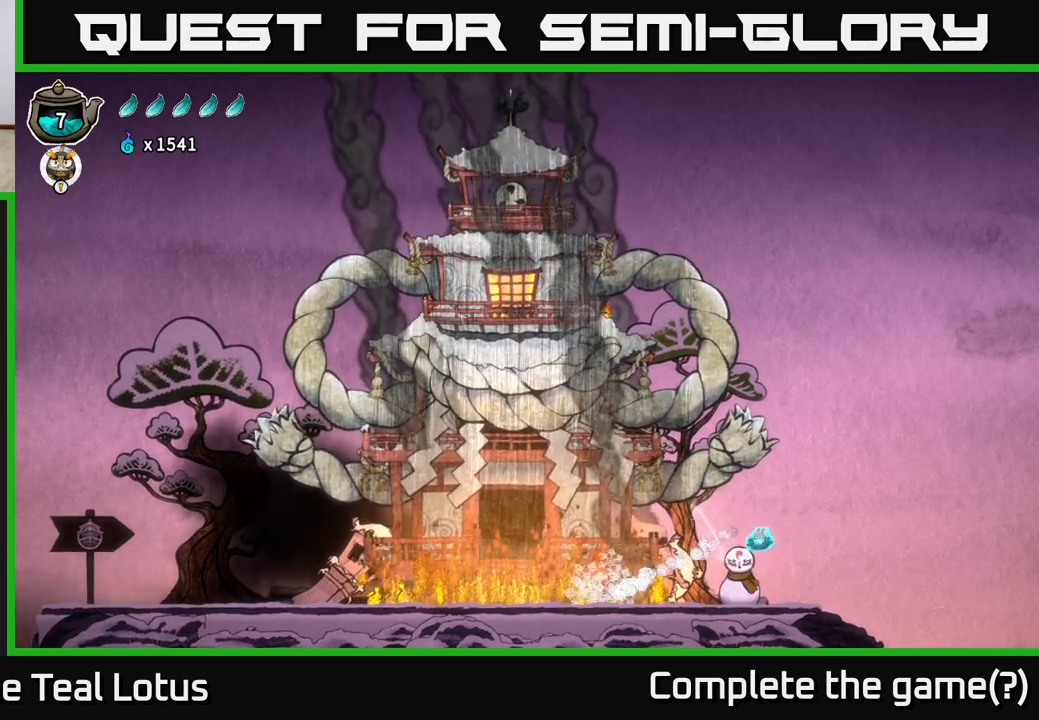
{"buttons": ["R2"], "left_stick": "left", "right_stick": "center", "events": [[200, "left_stick", "left"], [467, "R2", "down"]]}
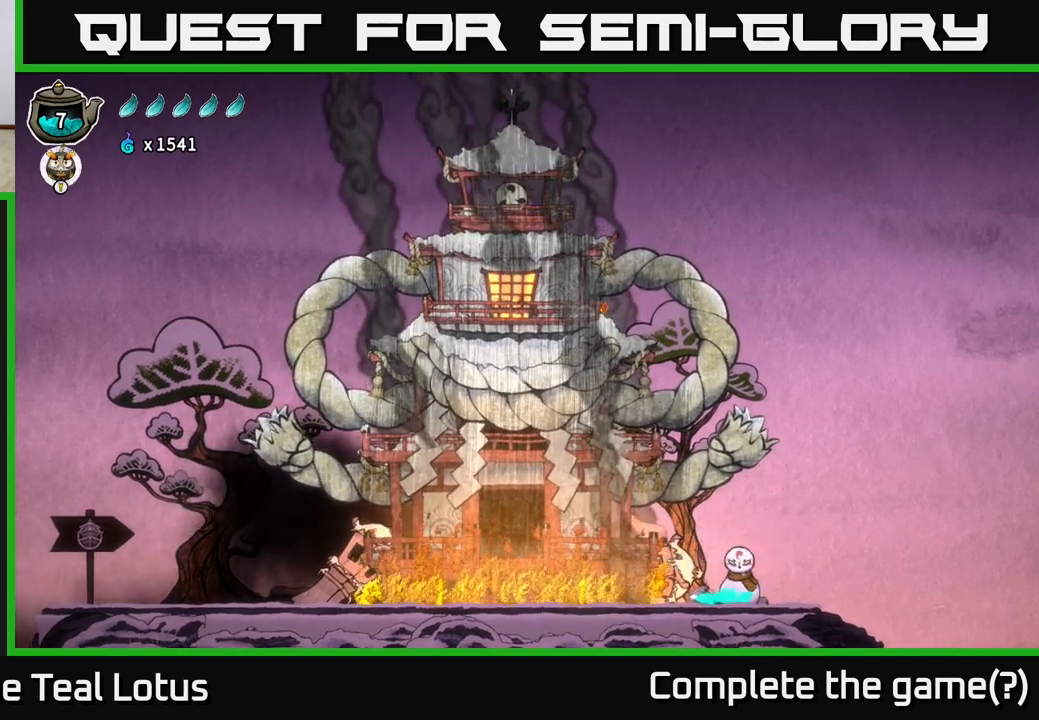
{"buttons": ["X"], "left_stick": "center", "right_stick": "center", "events": [[133, "A", "down"], [283, "X", "down"], [500, "A", "up"], [500, "R2", "up"], [500, "left_stick", "center"]]}
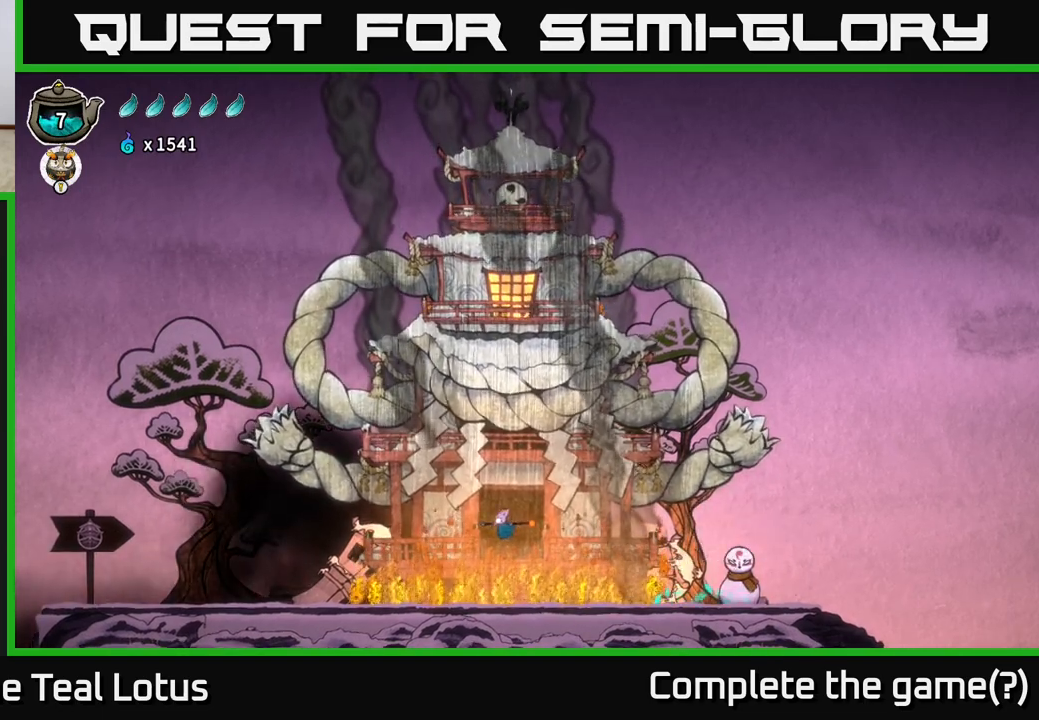
{"buttons": [], "left_stick": "left", "right_stick": "center", "events": [[17, "X", "up"], [350, "left_stick", "left"]]}
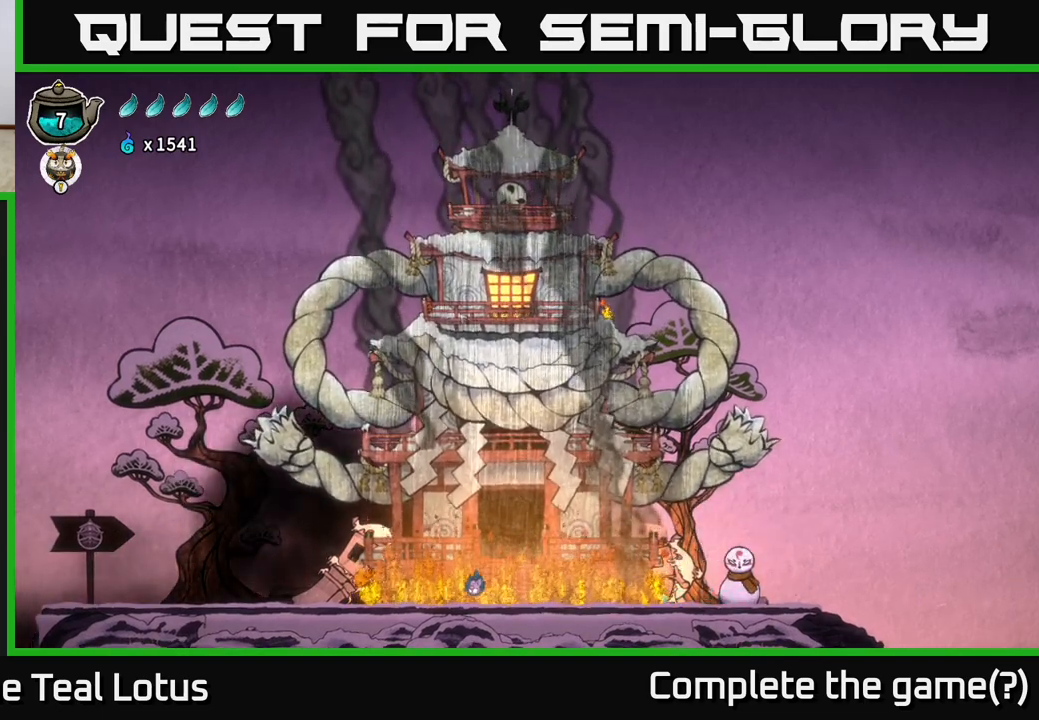
{"buttons": ["R2"], "left_stick": "left", "right_stick": "center", "events": [[50, "left_stick", "center"], [167, "left_stick", "left"], [250, "R2", "down"]]}
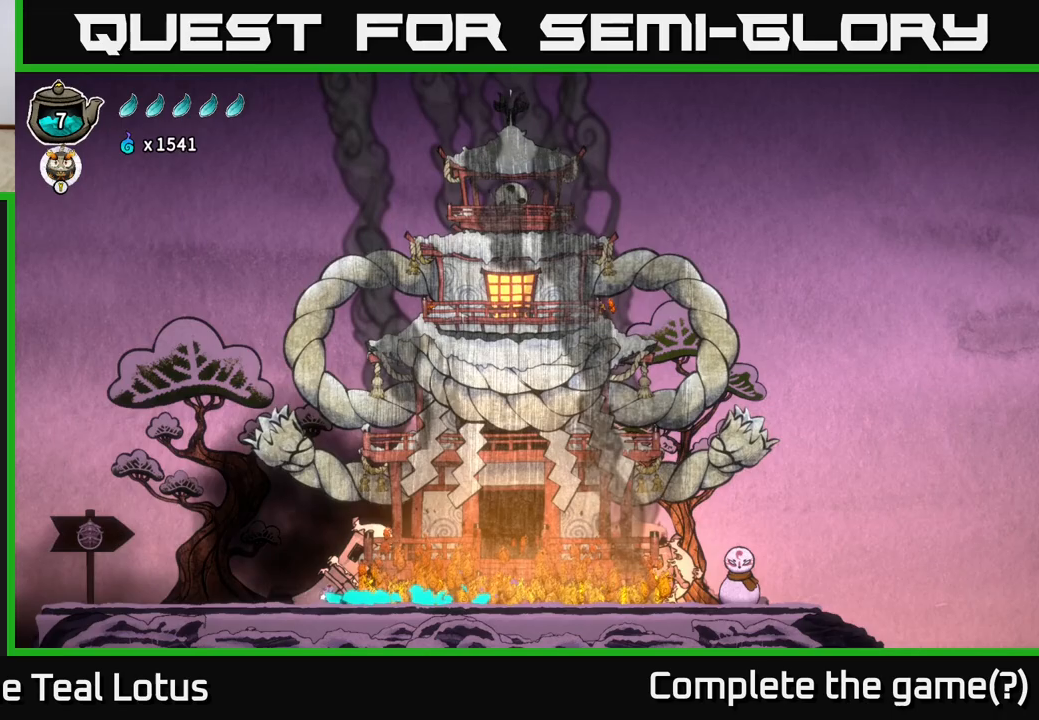
{"buttons": [], "left_stick": "left", "right_stick": "center", "events": [[150, "R2", "up"]]}
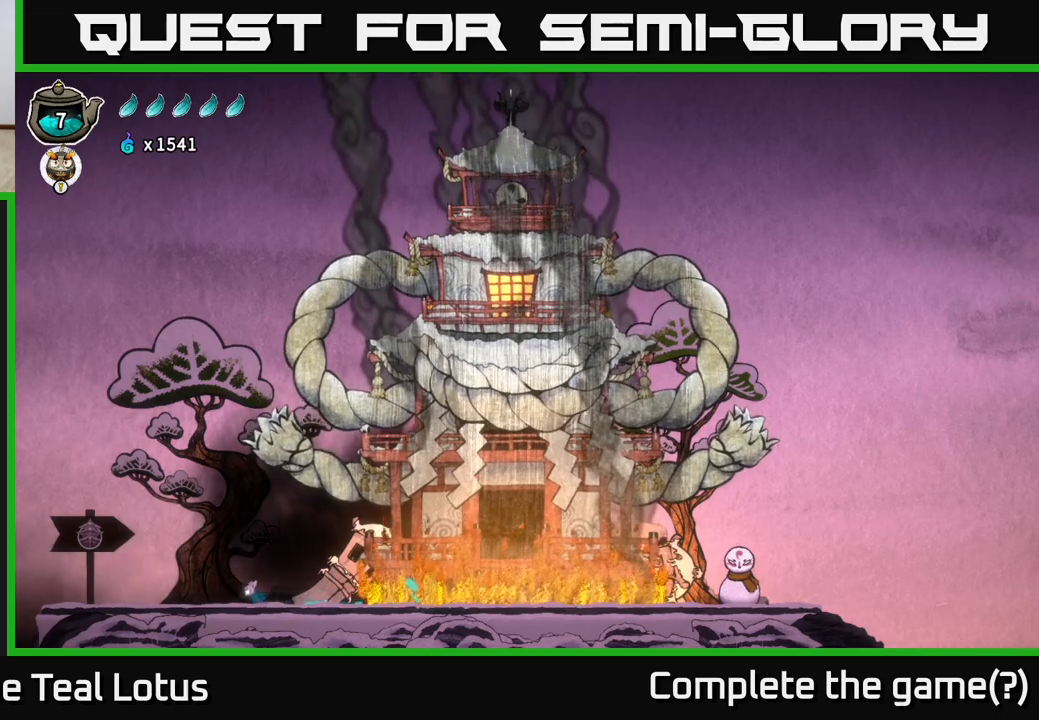
{"buttons": [], "left_stick": "left", "right_stick": "center", "events": []}
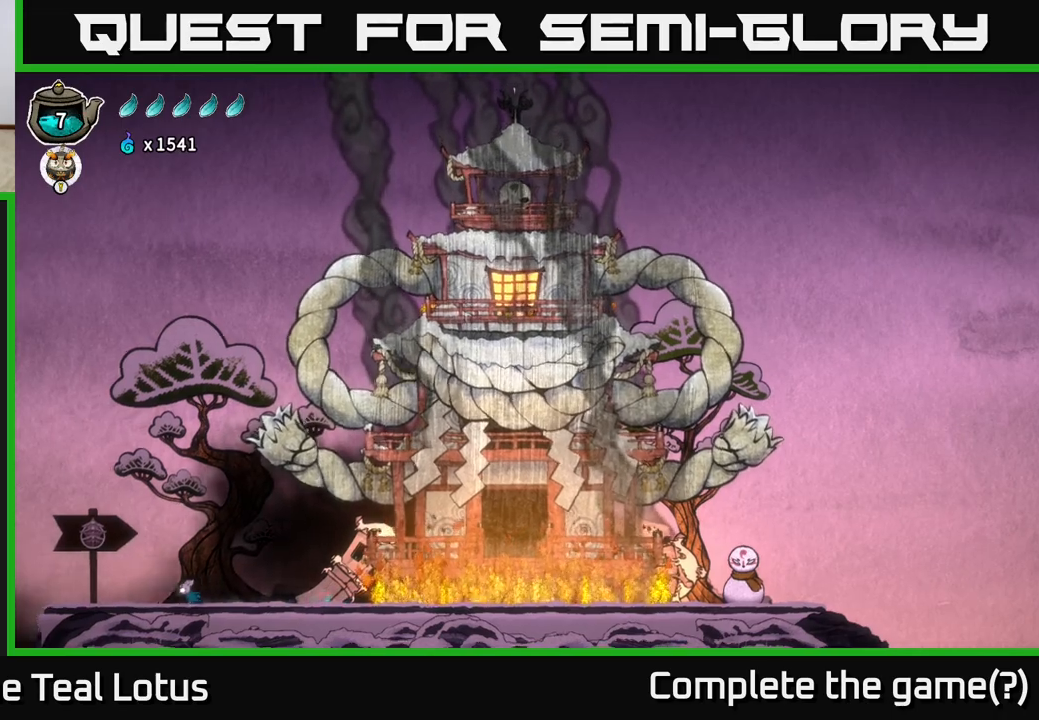
{"buttons": [], "left_stick": "left", "right_stick": "center", "events": []}
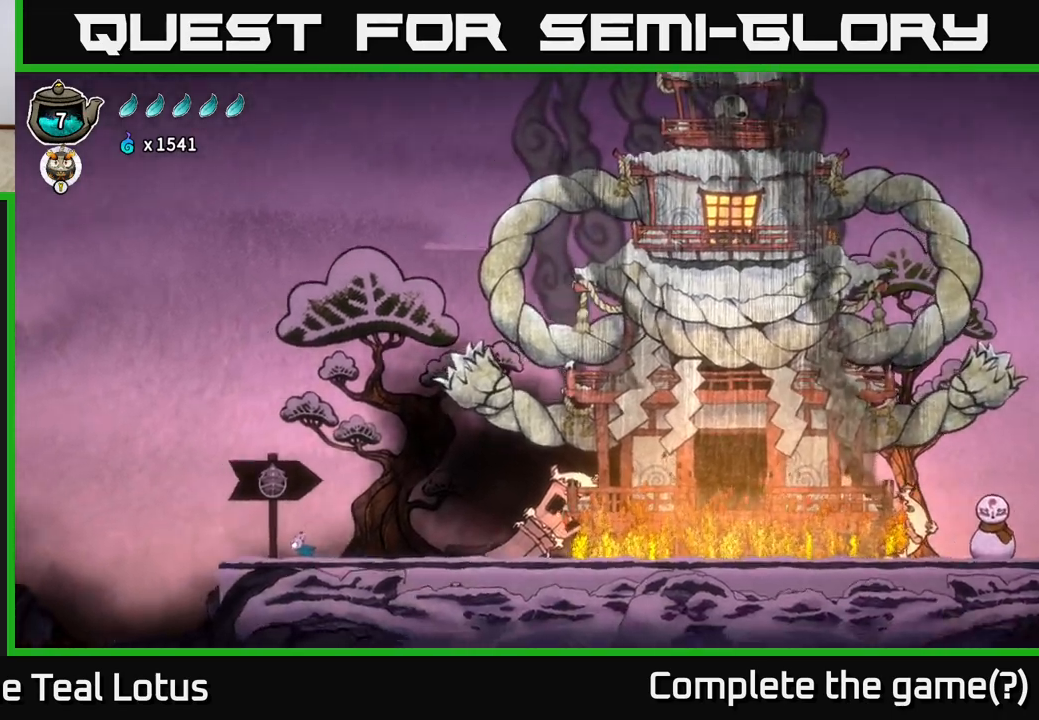
{"buttons": ["A", "L2", "R2"], "left_stick": "left", "right_stick": "center", "events": [[150, "R2", "down"], [267, "A", "down"], [383, "L2", "down"]]}
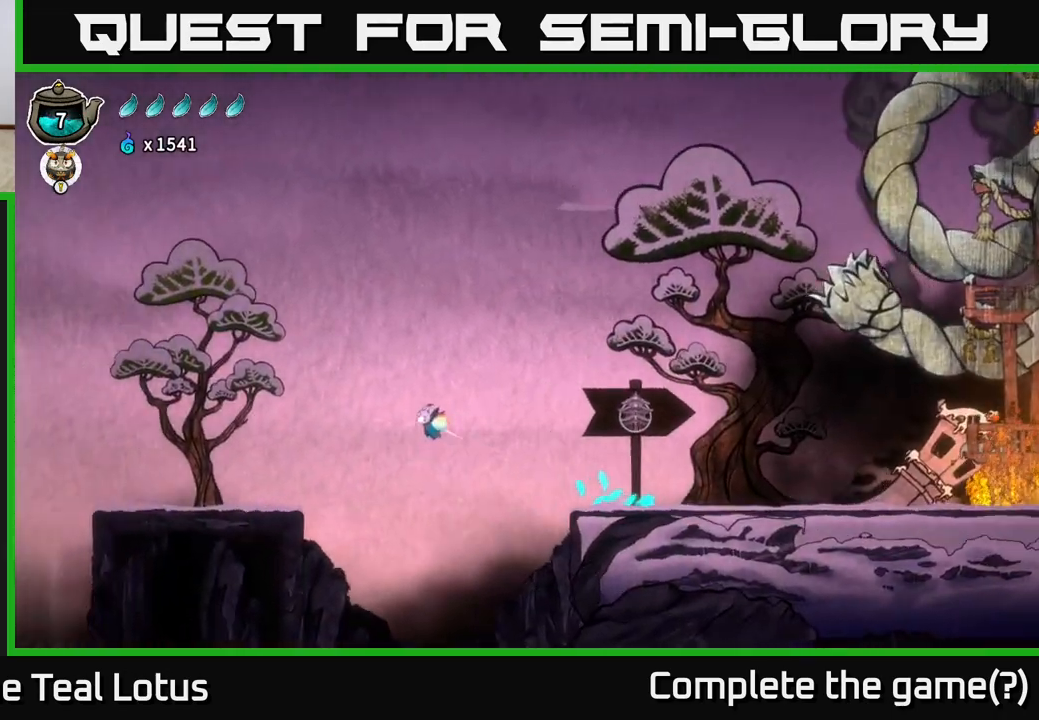
{"buttons": [], "left_stick": "left", "right_stick": "center", "events": [[417, "A", "up"], [433, "L2", "up"], [433, "R2", "up"]]}
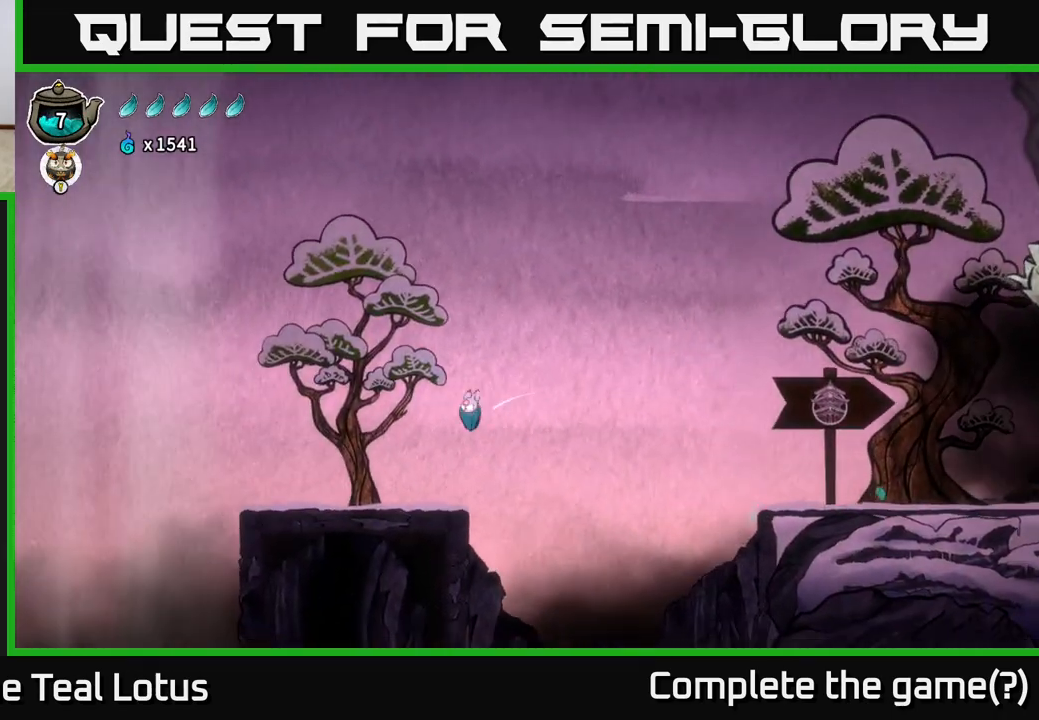
{"buttons": [], "left_stick": "center", "right_stick": "center", "events": [[217, "left_stick", "center"], [317, "SELECT", "down"], [483, "SELECT", "up"]]}
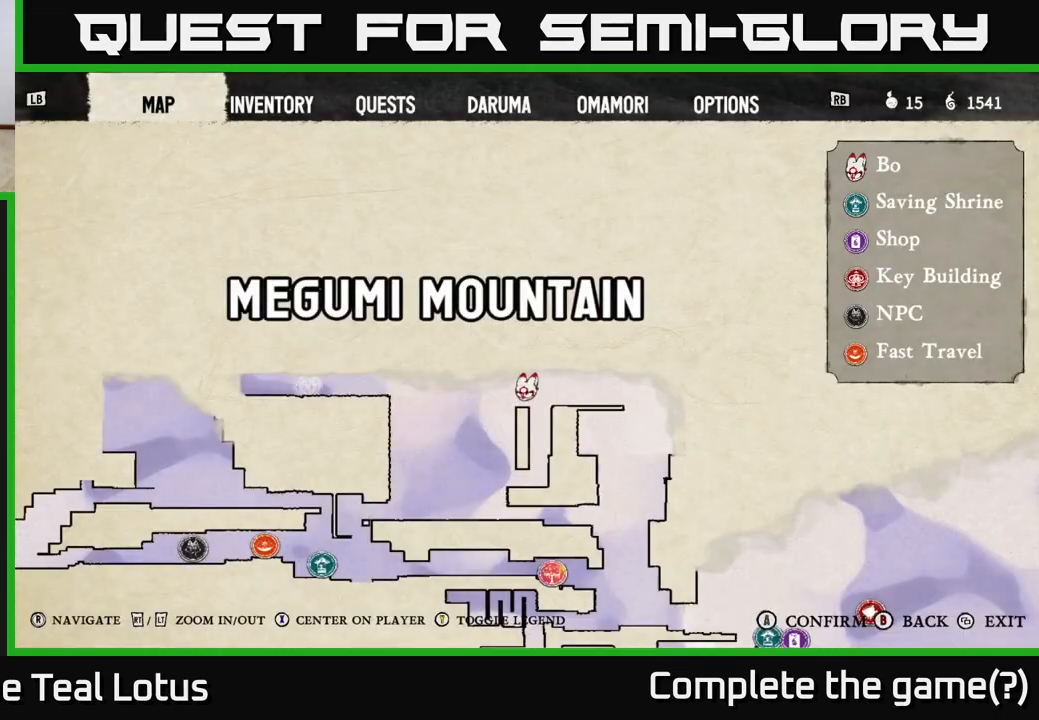
{"buttons": [], "left_stick": "center", "right_stick": "center", "events": []}
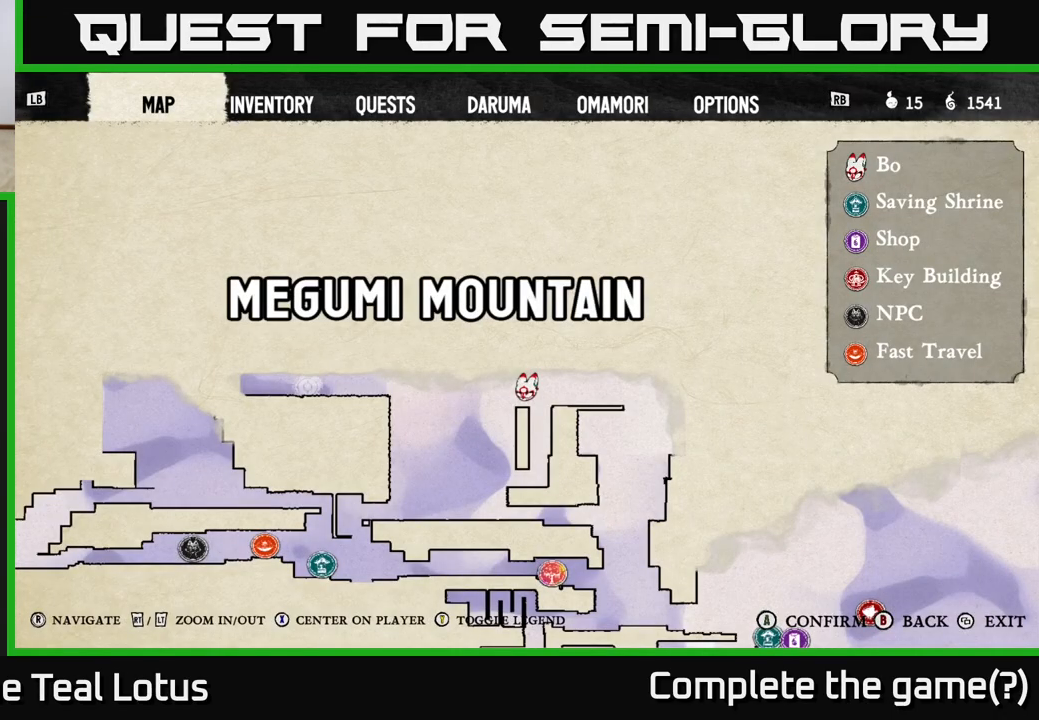
{"buttons": [], "left_stick": "left", "right_stick": "center", "events": [[117, "SELECT", "down"], [233, "SELECT", "up"], [383, "left_stick", "left"]]}
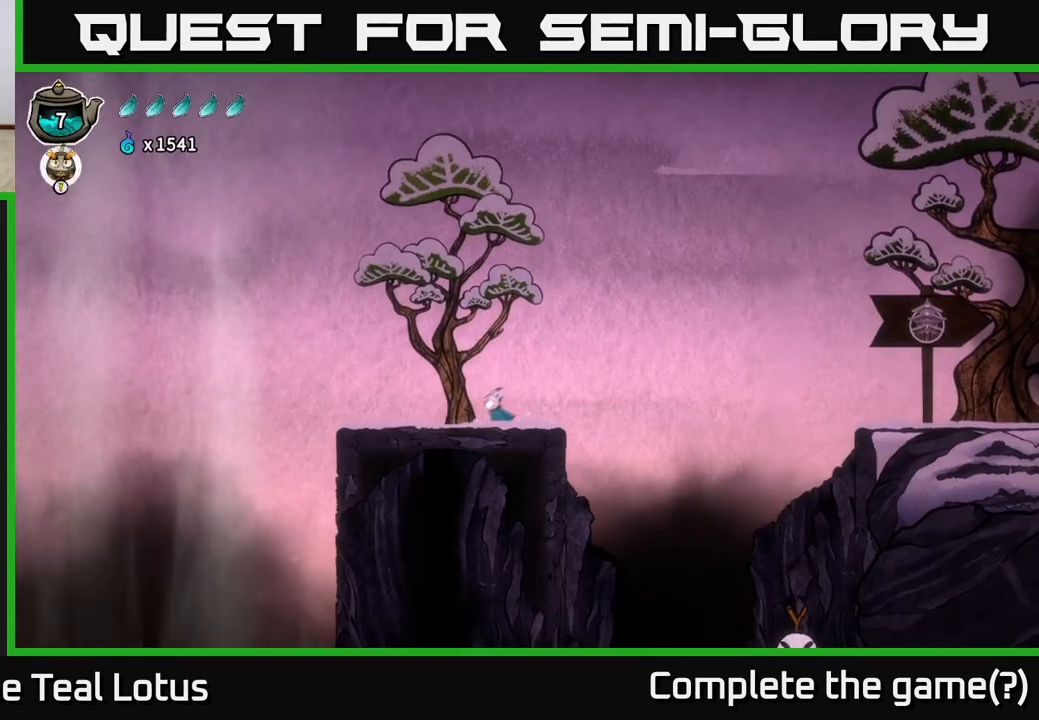
{"buttons": ["R2"], "left_stick": "left", "right_stick": "center", "events": [[400, "R2", "down"]]}
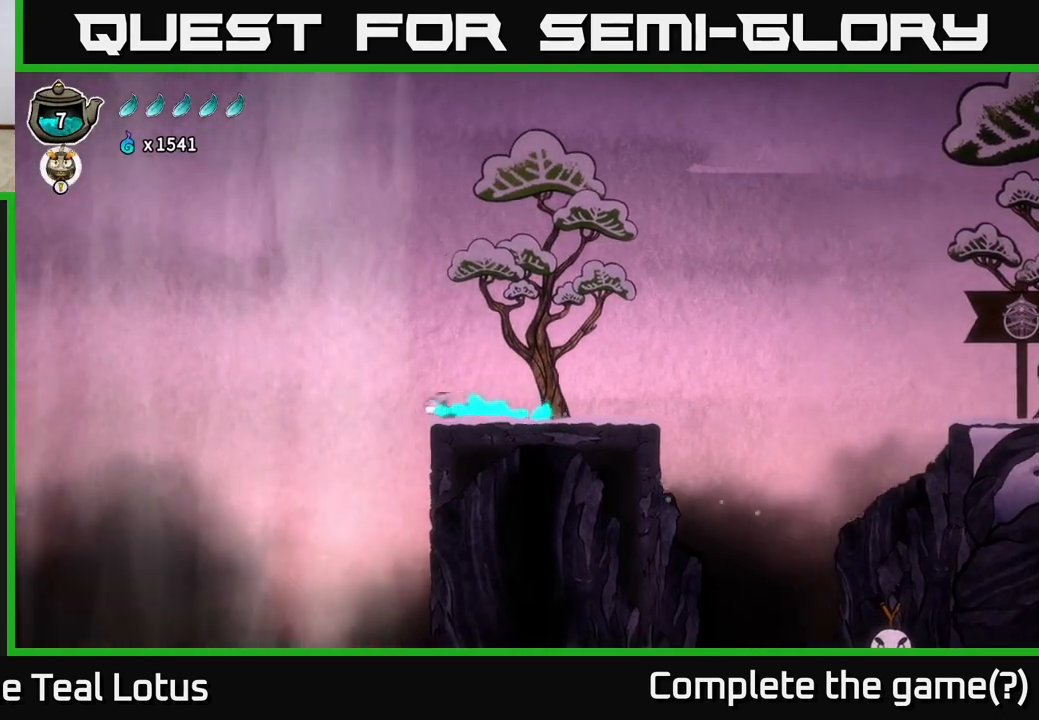
{"buttons": ["A", "L2"], "left_stick": "left", "right_stick": "center", "events": [[67, "A", "down"], [150, "L2", "down"], [300, "R2", "up"]]}
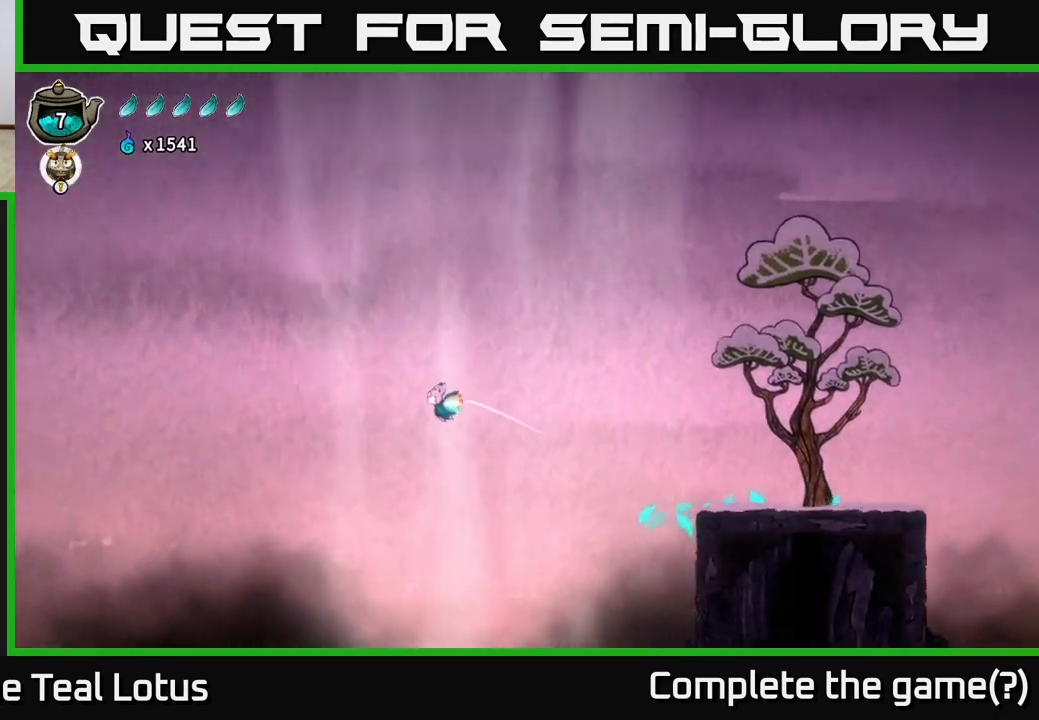
{"buttons": ["L2"], "left_stick": "right", "right_stick": "center", "events": [[200, "A", "up"], [300, "left_stick", "up"], [350, "left_stick", "right"]]}
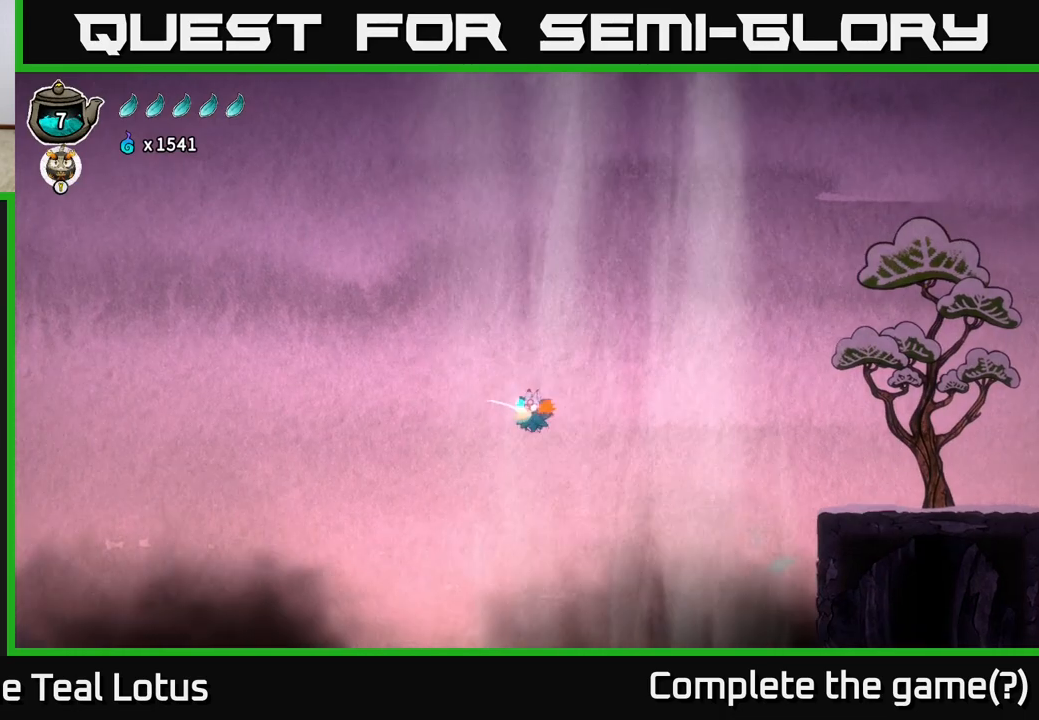
{"buttons": ["L2"], "left_stick": "left", "right_stick": "center", "events": [[133, "left_stick", "up"], [250, "left_stick", "left"]]}
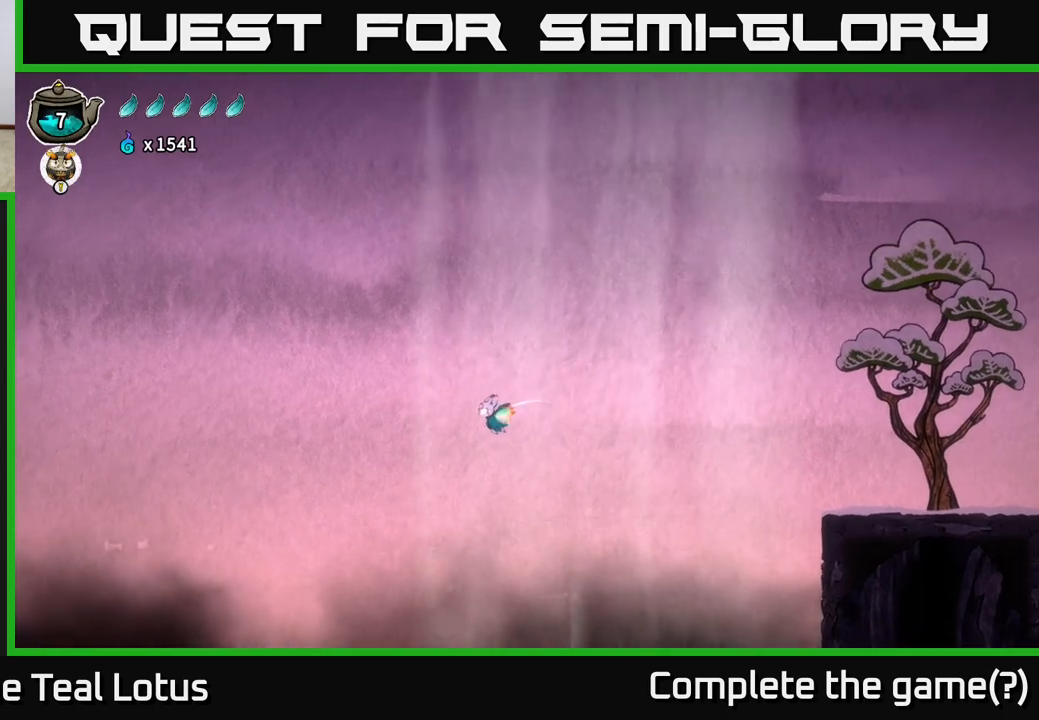
{"buttons": ["L2"], "left_stick": "left", "right_stick": "center", "events": []}
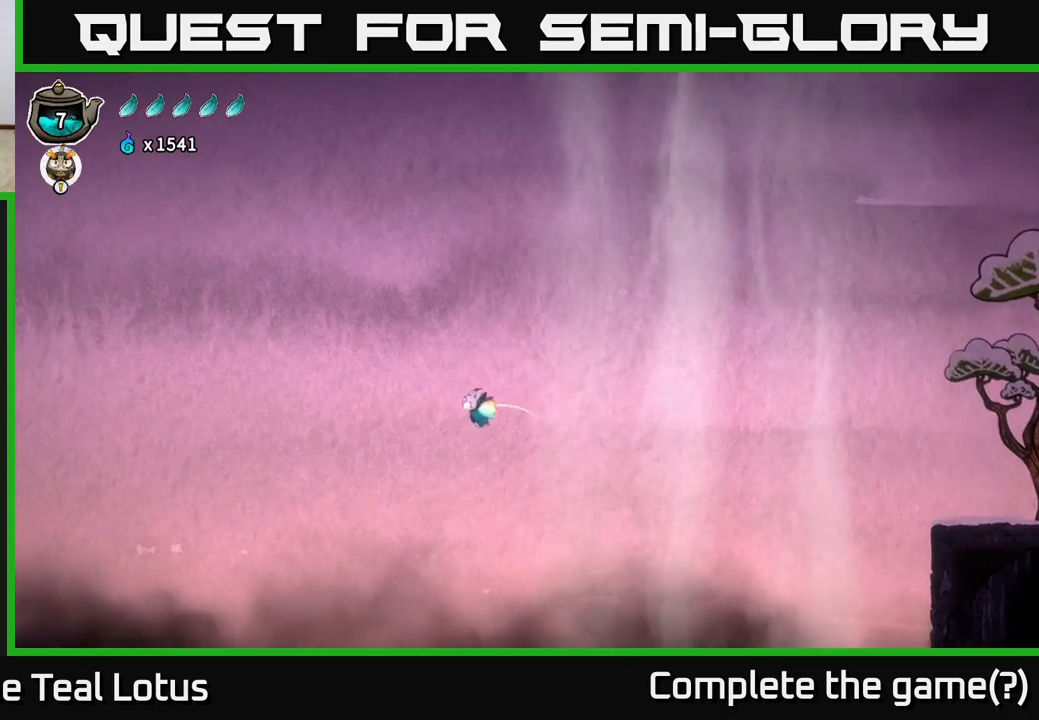
{"buttons": ["L2"], "left_stick": "left", "right_stick": "center", "events": [[83, "R2", "down"], [417, "R2", "up"]]}